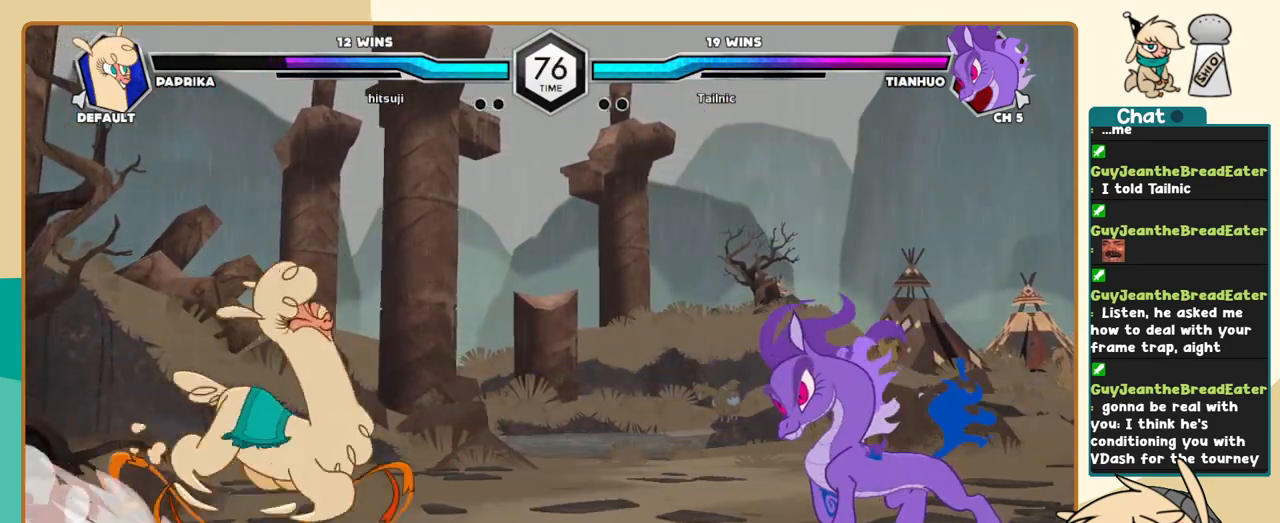
Gameplay with keyboard; each line is a JSON object with the keys held at the frame after it. "events" lists presses ("down") and releases ("up") of "a", "c", "d", "i", "j", "k", "l", "s", "x" and "z" between this image and that frame as [ms after this image, input, new state], when the widget could be followed in between. No other keys are recorded. Mouse input is not recorded.
{"keys": ["j"], "events": [[33, "i", "down"], [167, "i", "up"], [167, "j", "down"]]}
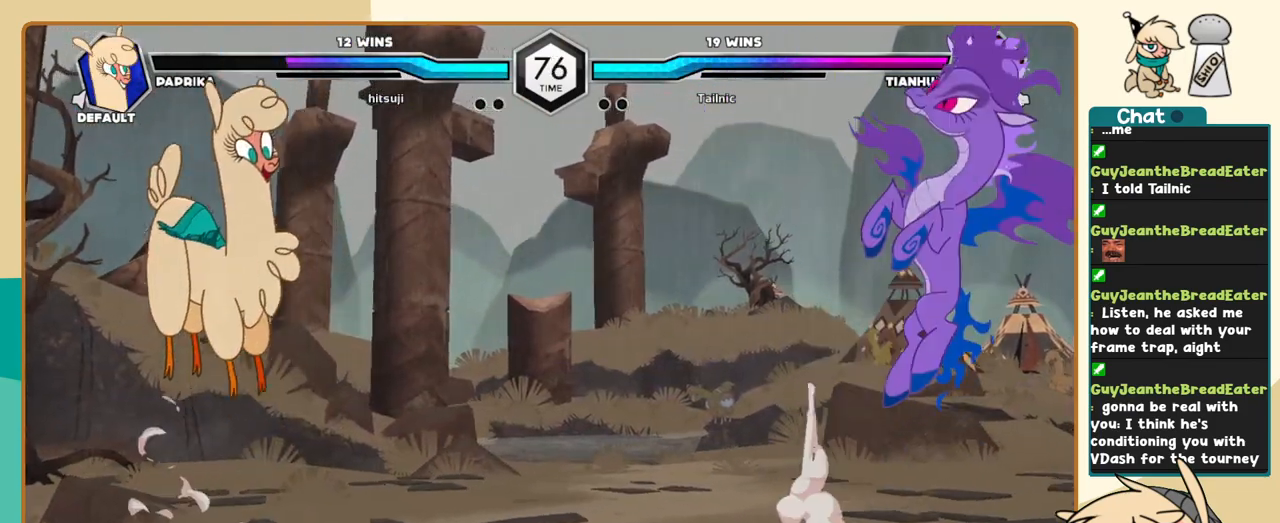
{"keys": ["j"], "events": [[50, "j", "up"], [267, "l", "down"], [467, "j", "down"], [467, "l", "up"]]}
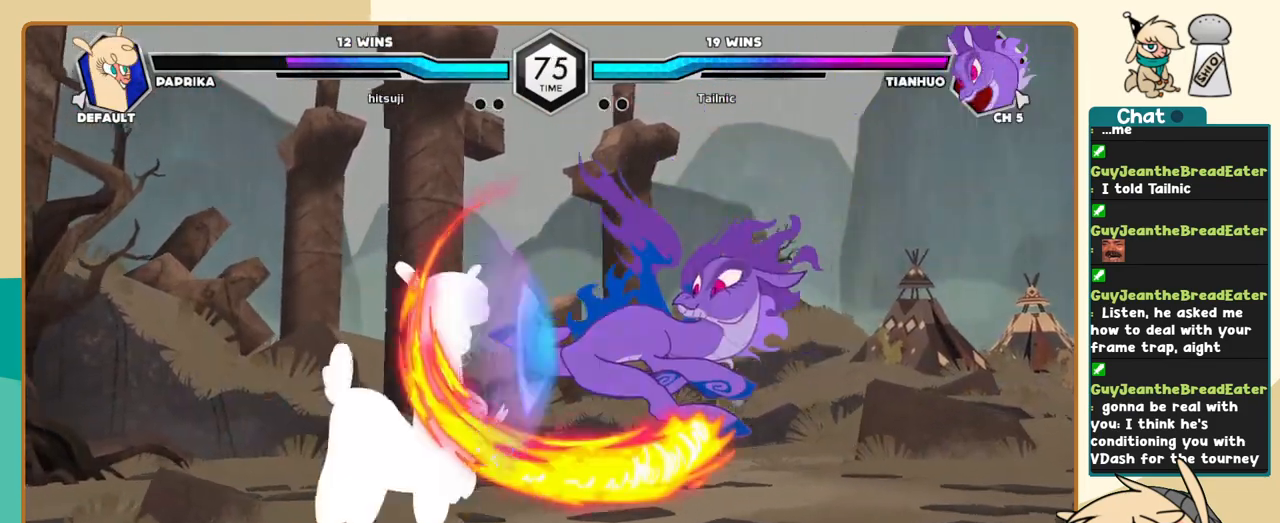
{"keys": ["j", "k"], "events": [[200, "k", "down"], [283, "x", "down"], [333, "x", "up"]]}
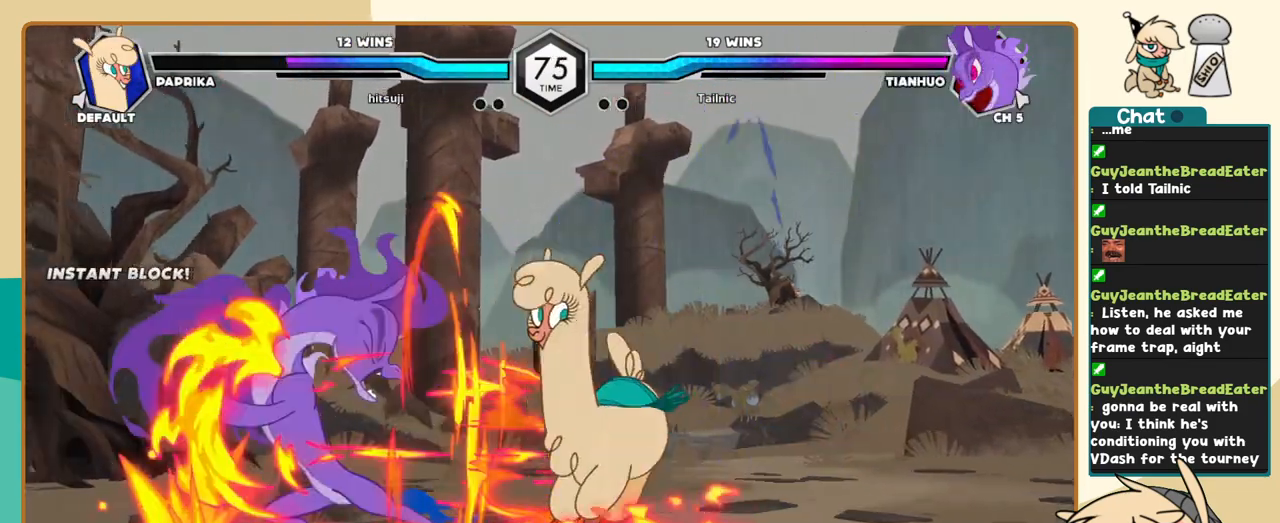
{"keys": ["c", "l"], "events": [[167, "k", "up"], [300, "j", "up"], [300, "l", "down"], [450, "c", "down"]]}
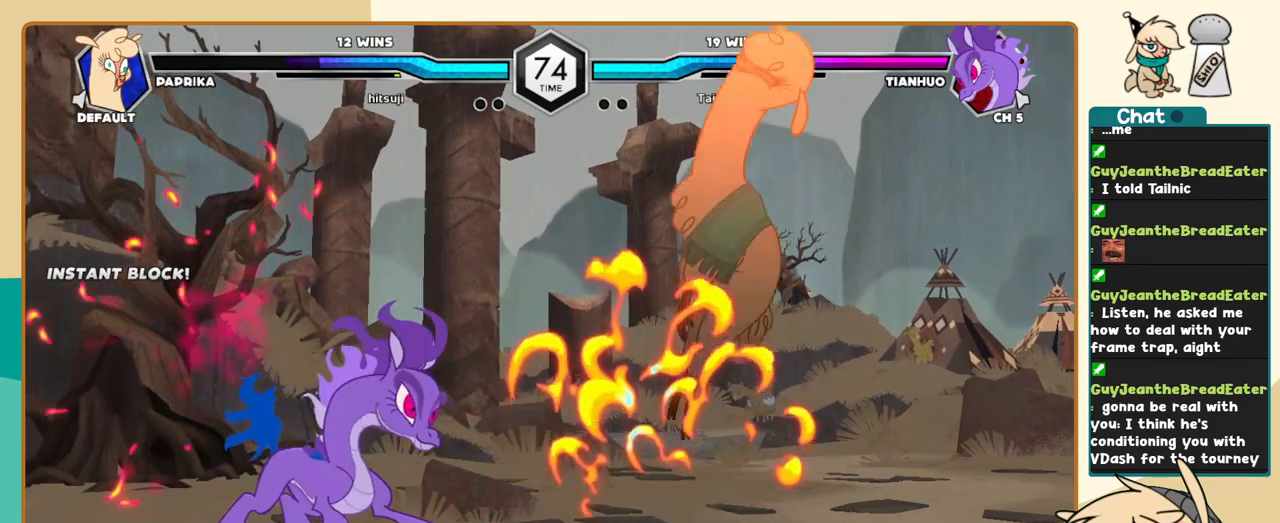
{"keys": ["c", "l"], "events": []}
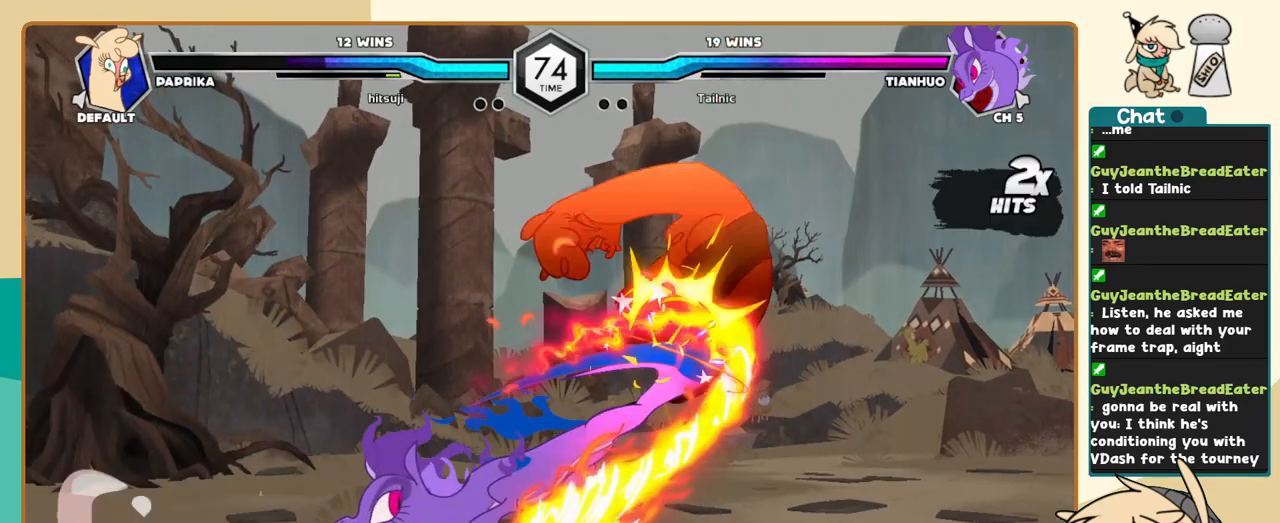
{"keys": ["c", "l"], "events": []}
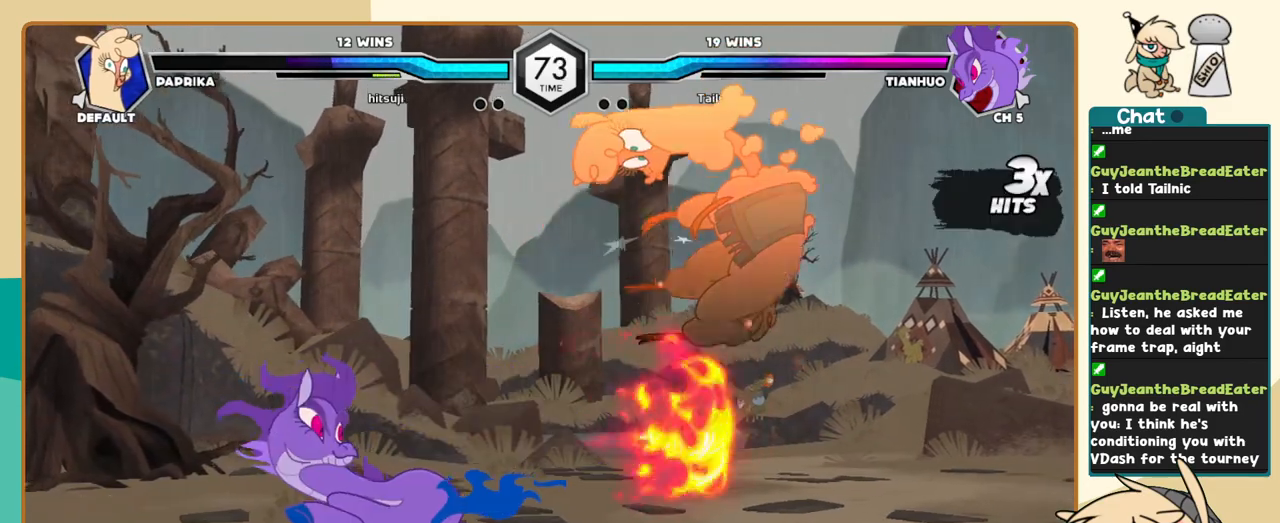
{"keys": ["c", "l"], "events": []}
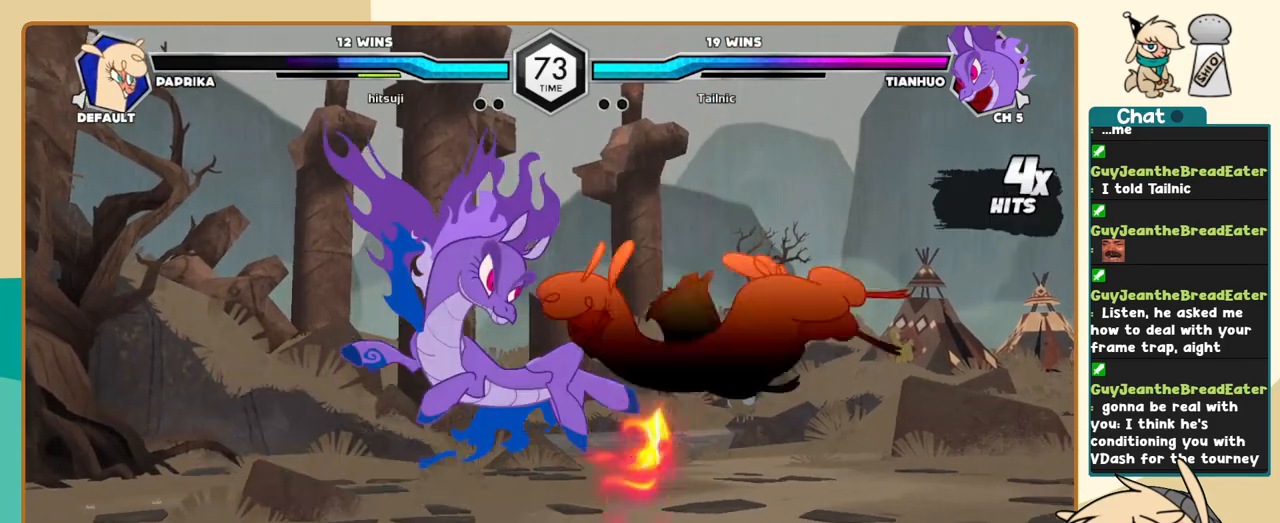
{"keys": ["c", "j"], "events": [[83, "j", "down"], [83, "l", "up"]]}
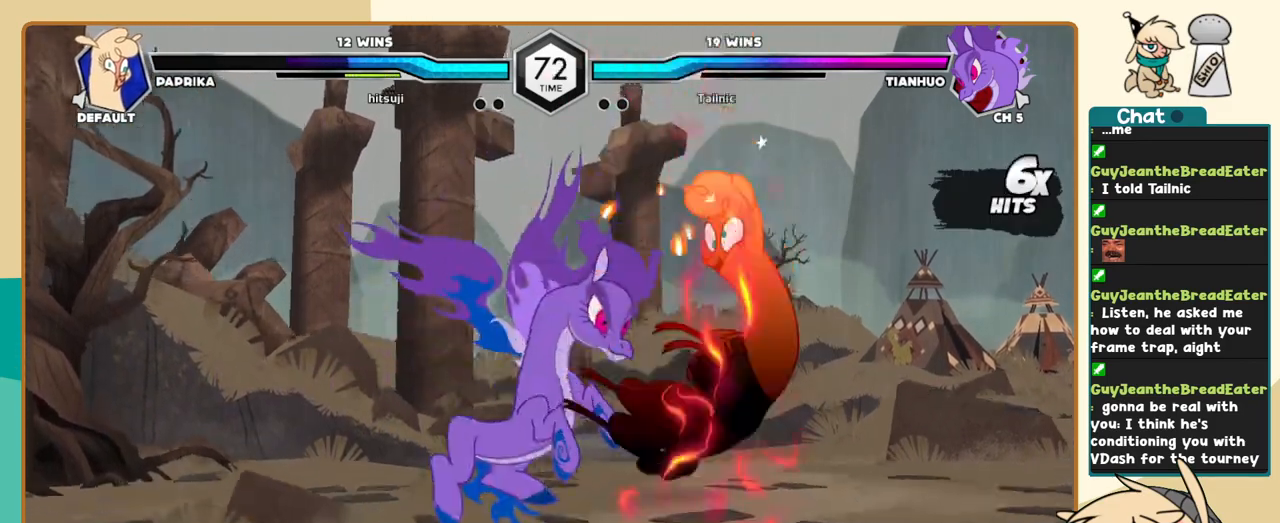
{"keys": ["c", "j"], "events": []}
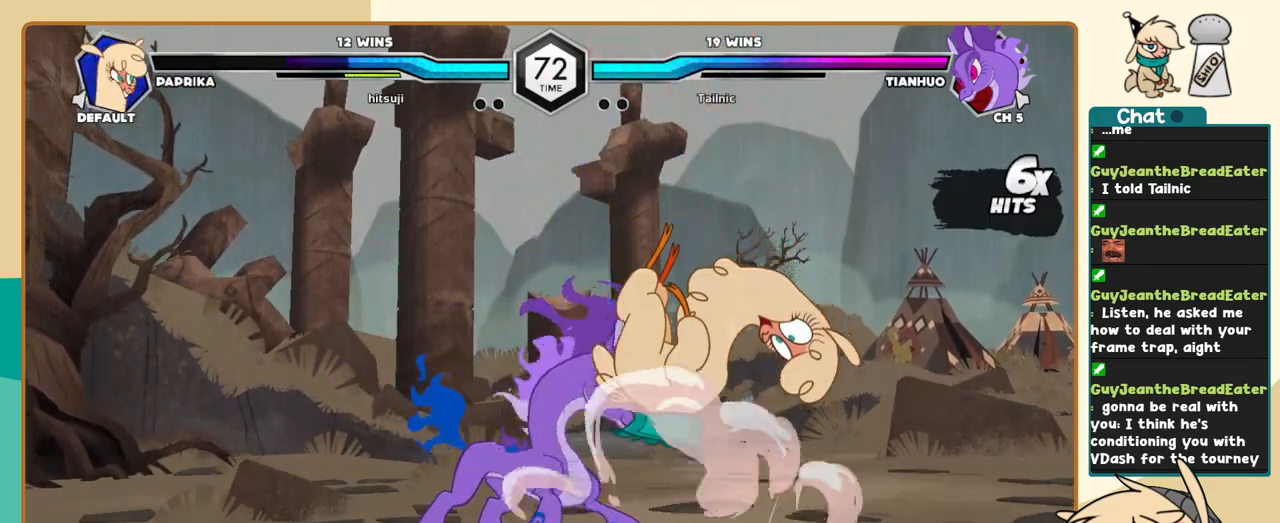
{"keys": ["c", "j"], "events": []}
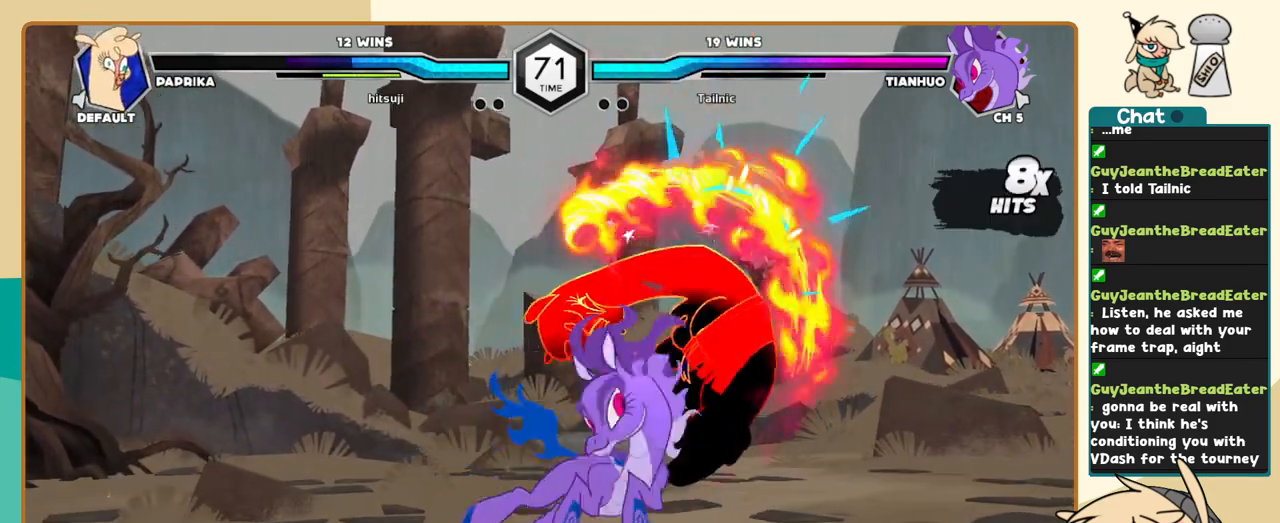
{"keys": ["c", "j"], "events": []}
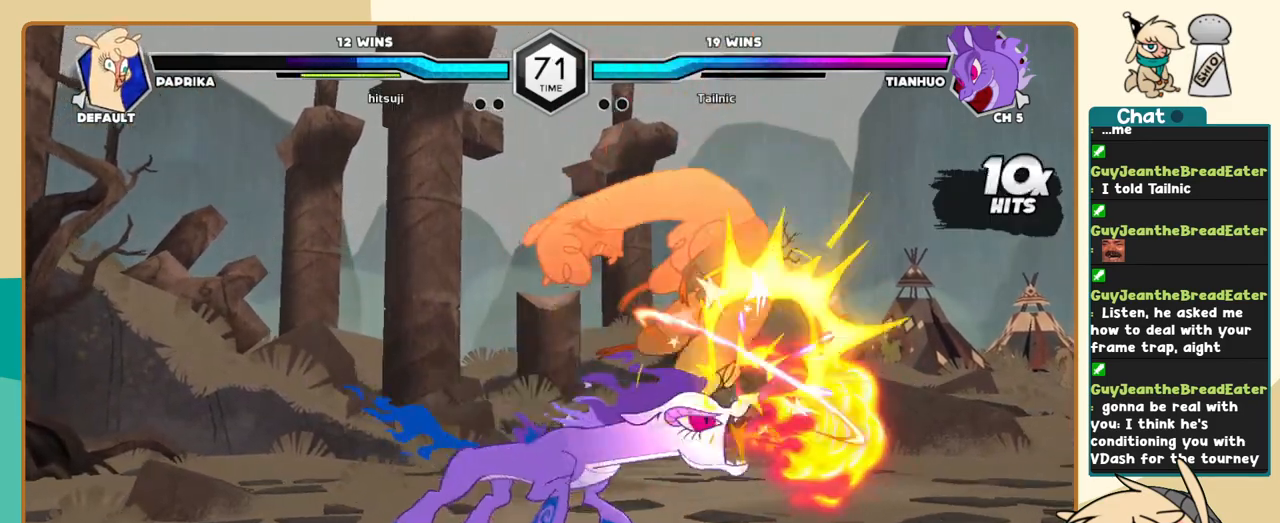
{"keys": ["c", "j"], "events": []}
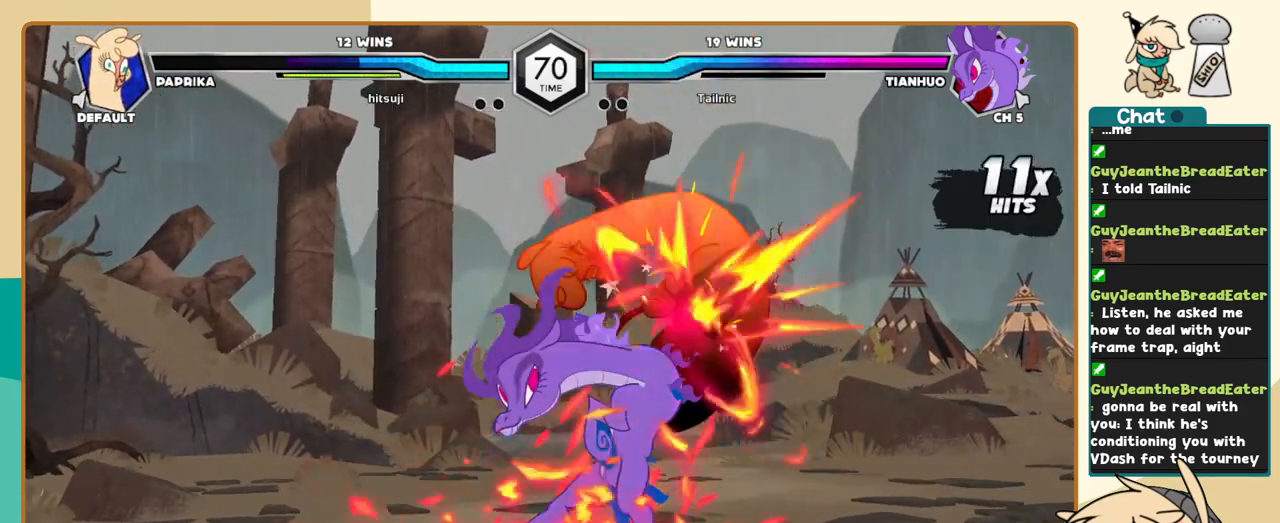
{"keys": ["c"], "events": [[500, "j", "up"]]}
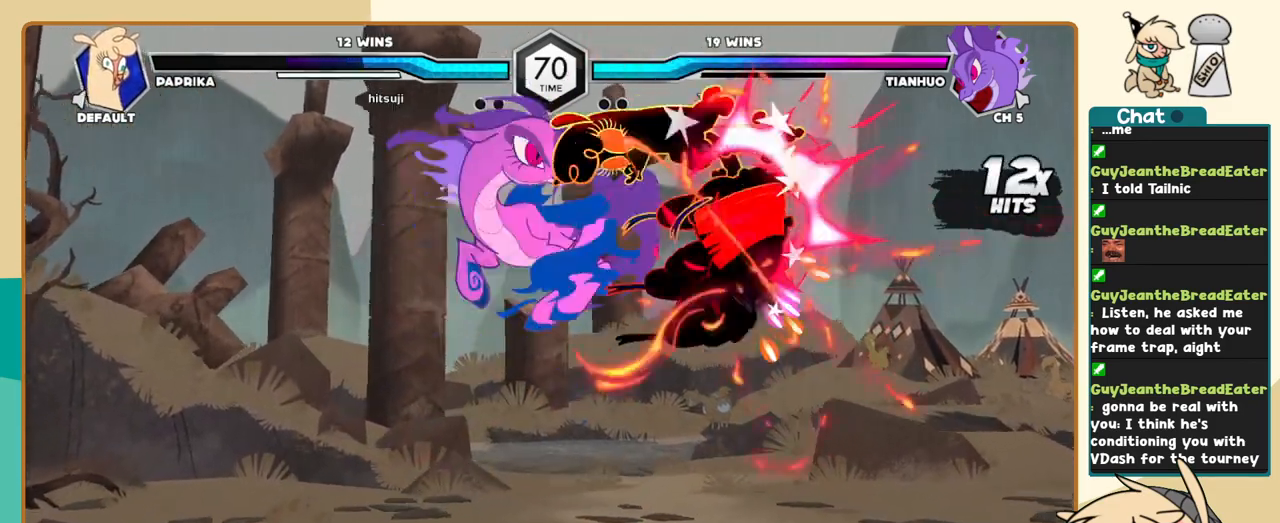
{"keys": ["c", "l"], "events": [[50, "l", "down"]]}
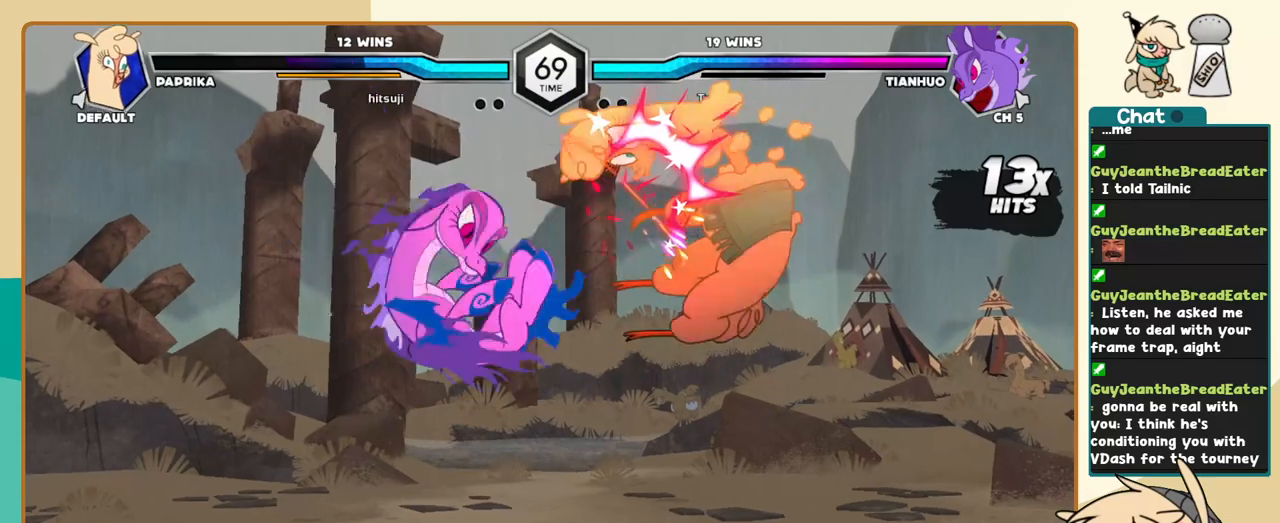
{"keys": ["c", "l"], "events": []}
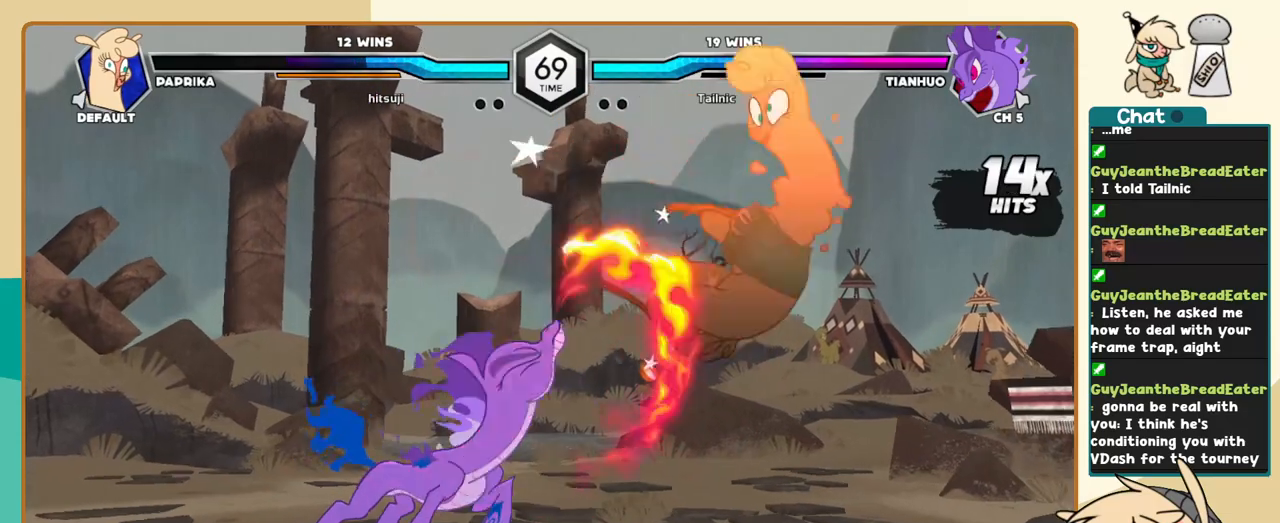
{"keys": ["c", "l"], "events": []}
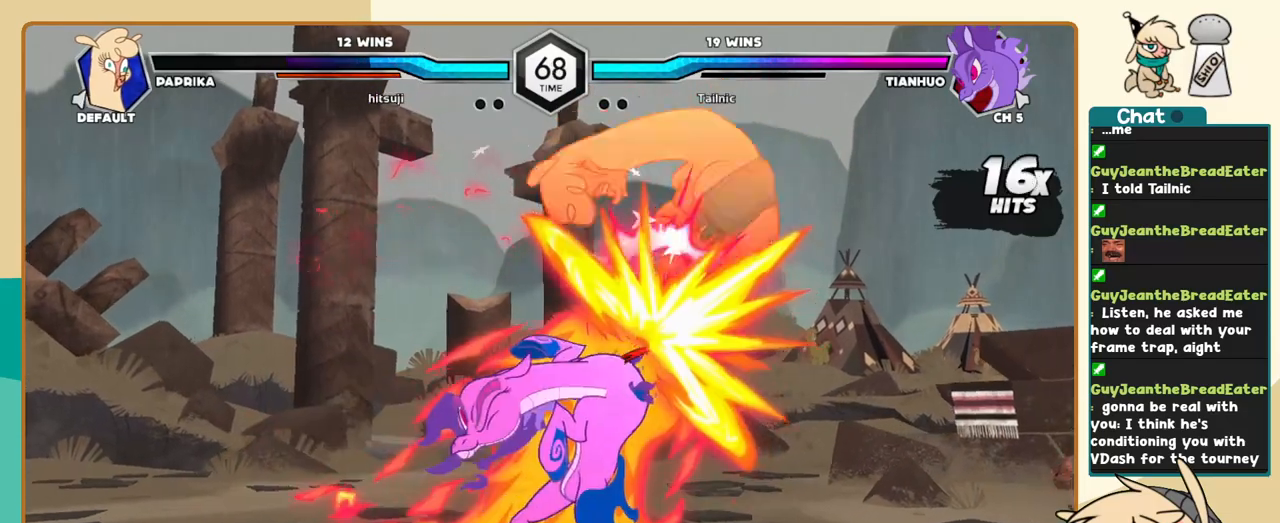
{"keys": ["c", "l"], "events": []}
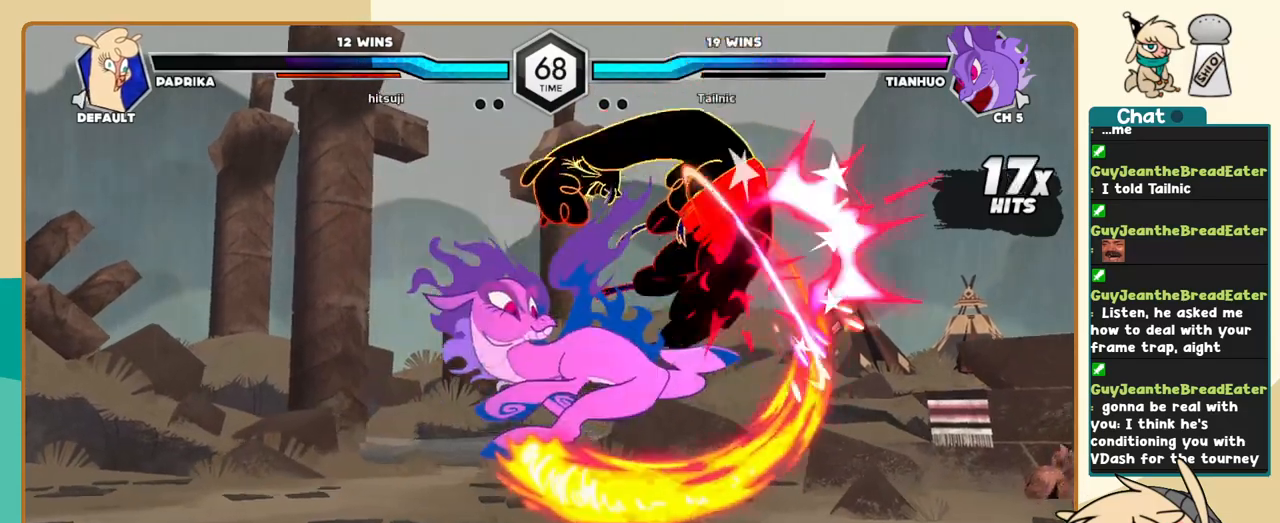
{"keys": ["c", "l"], "events": []}
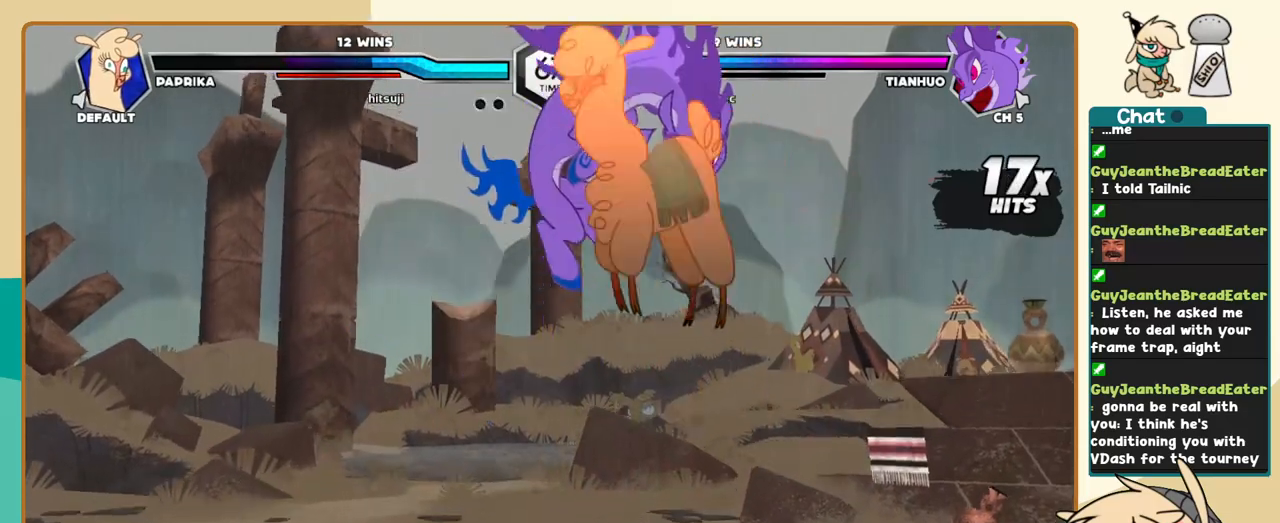
{"keys": ["l"], "events": [[33, "c", "up"]]}
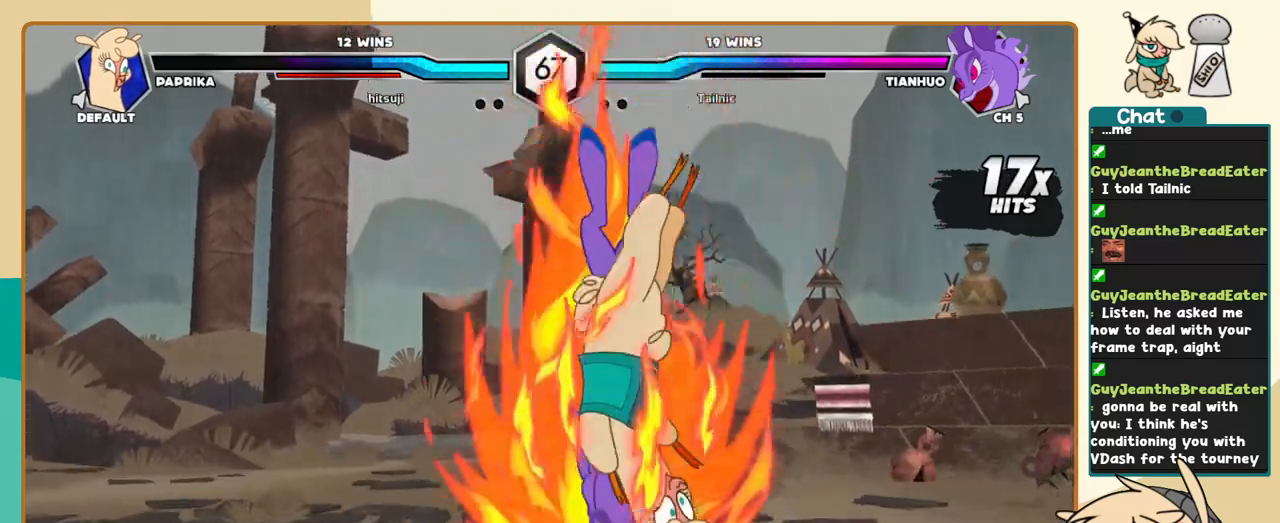
{"keys": ["l"], "events": [[33, "i", "down"], [83, "l", "up"], [183, "i", "up"], [183, "j", "down"], [267, "k", "down"], [367, "l", "down"], [417, "j", "up"], [417, "k", "up"]]}
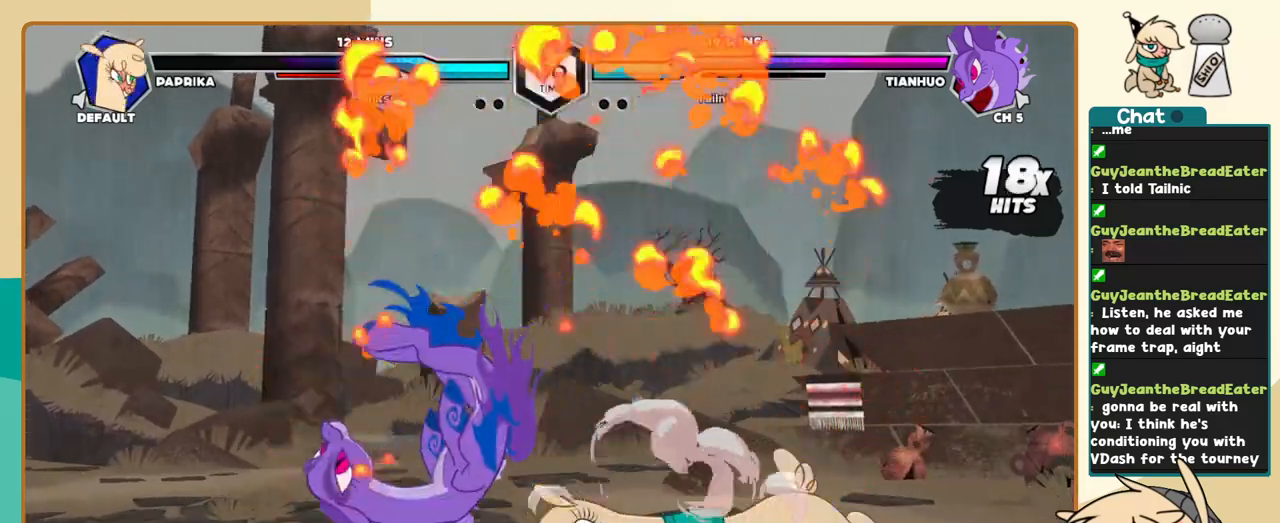
{"keys": ["l"], "events": [[17, "i", "down"], [100, "l", "up"], [150, "i", "up"], [150, "j", "down"], [333, "j", "up"], [333, "k", "down"], [333, "l", "down"], [433, "k", "up"]]}
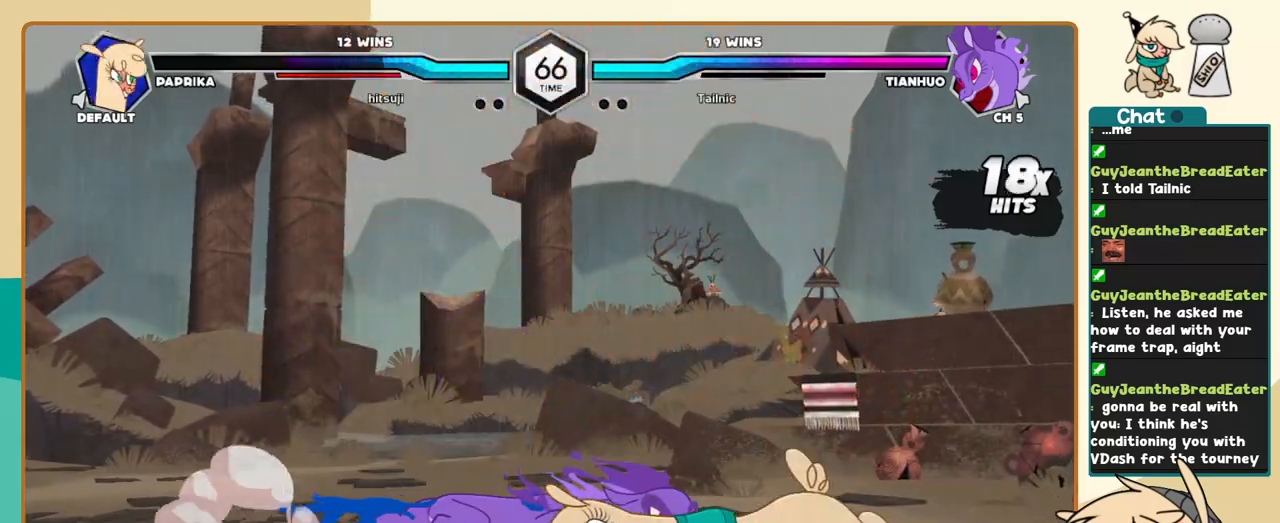
{"keys": ["j"], "events": [[33, "j", "down"], [33, "l", "up"], [167, "c", "down"], [217, "c", "up"]]}
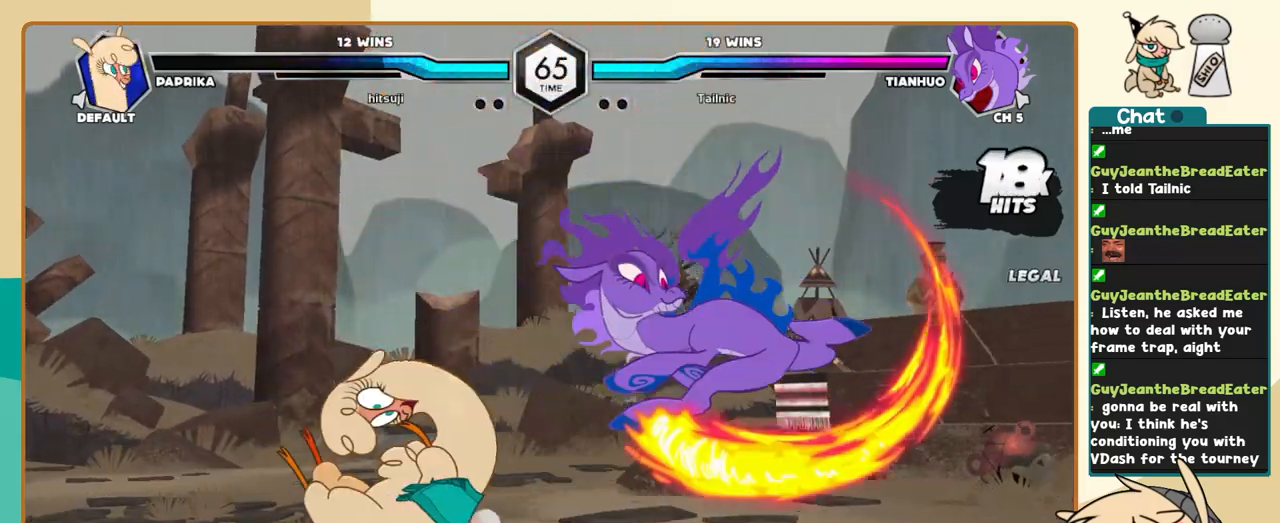
{"keys": ["j", "k"], "events": [[233, "k", "down"], [267, "c", "down"], [367, "c", "up"]]}
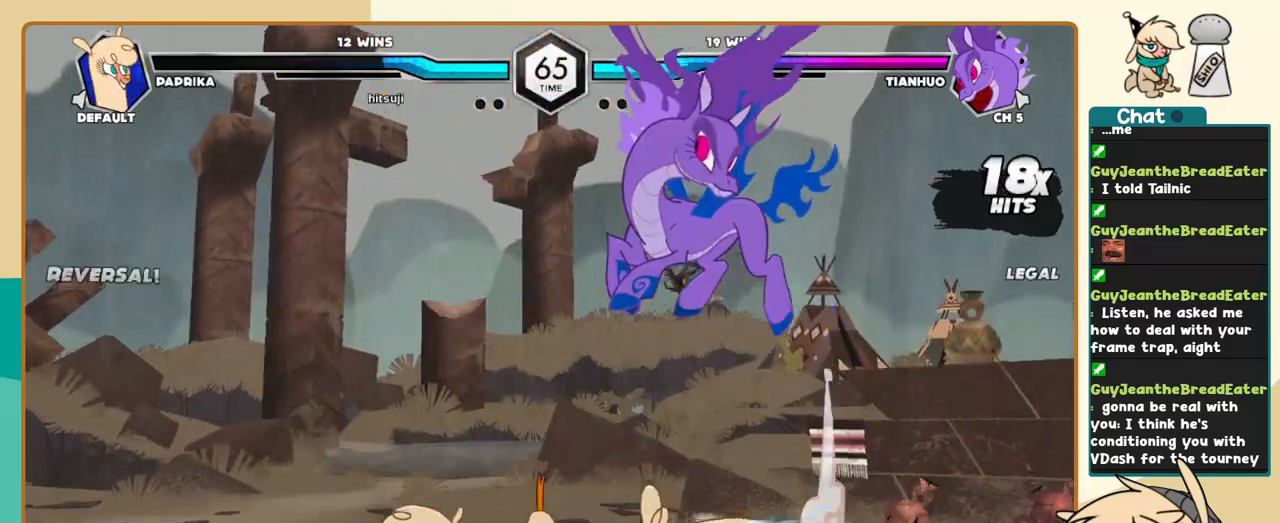
{"keys": ["l"], "events": [[250, "k", "up"], [283, "j", "up"], [383, "l", "down"]]}
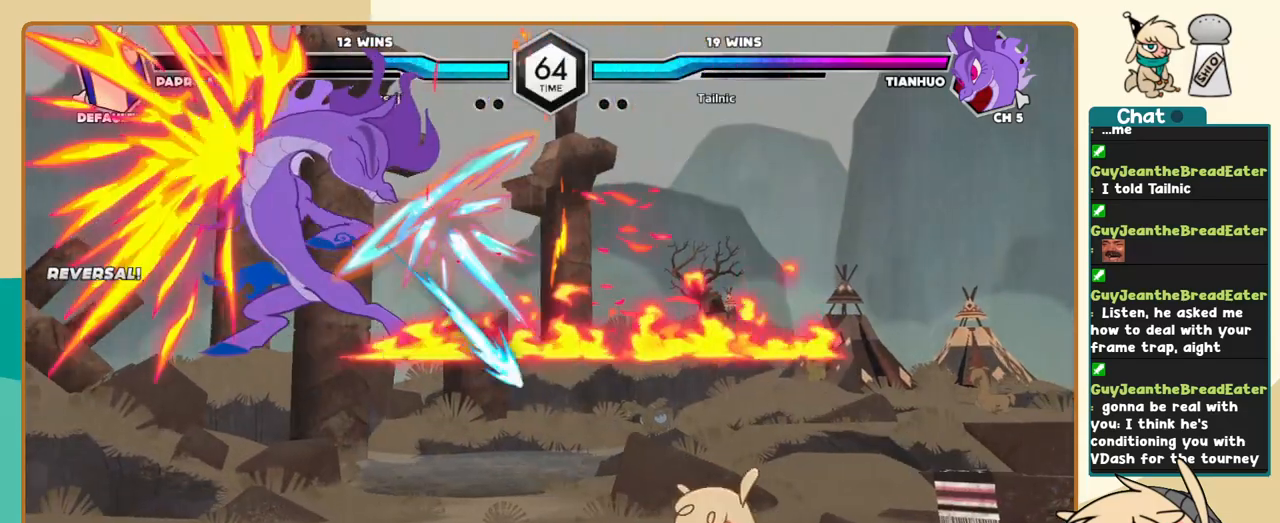
{"keys": [], "events": [[300, "l", "up"], [450, "j", "down"], [500, "j", "up"]]}
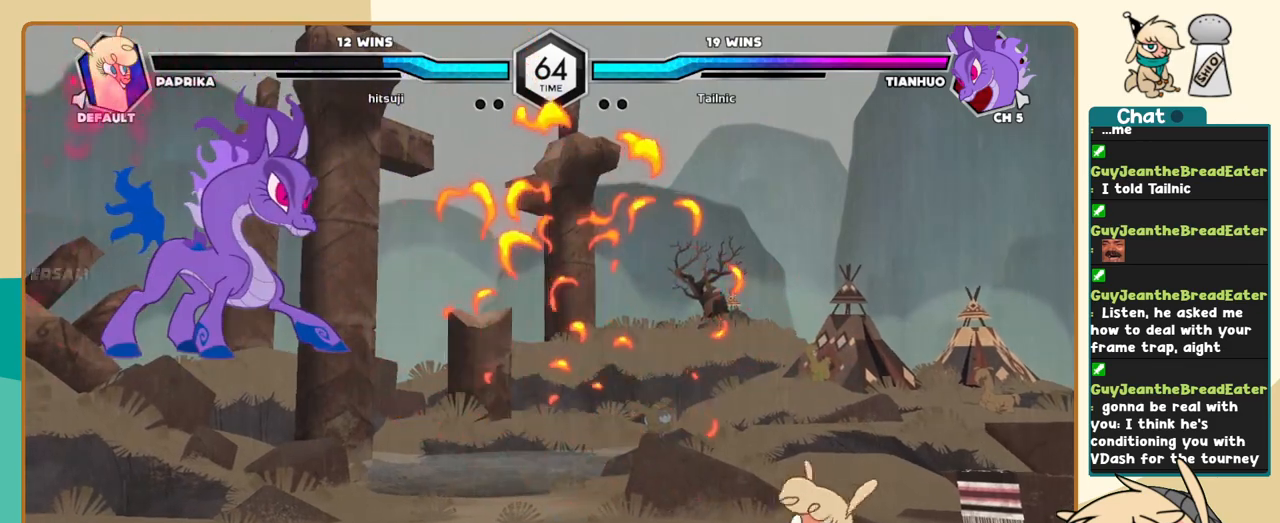
{"keys": ["j"], "events": [[50, "j", "down"], [367, "a", "down"], [417, "a", "up"]]}
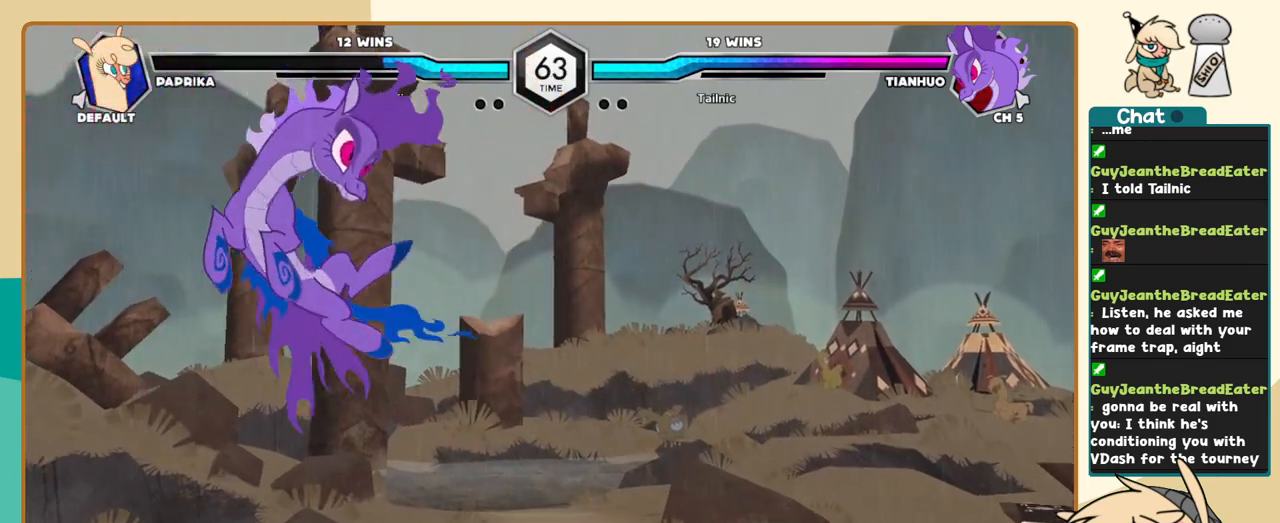
{"keys": [], "events": [[50, "j", "up"], [333, "l", "down"], [433, "l", "up"]]}